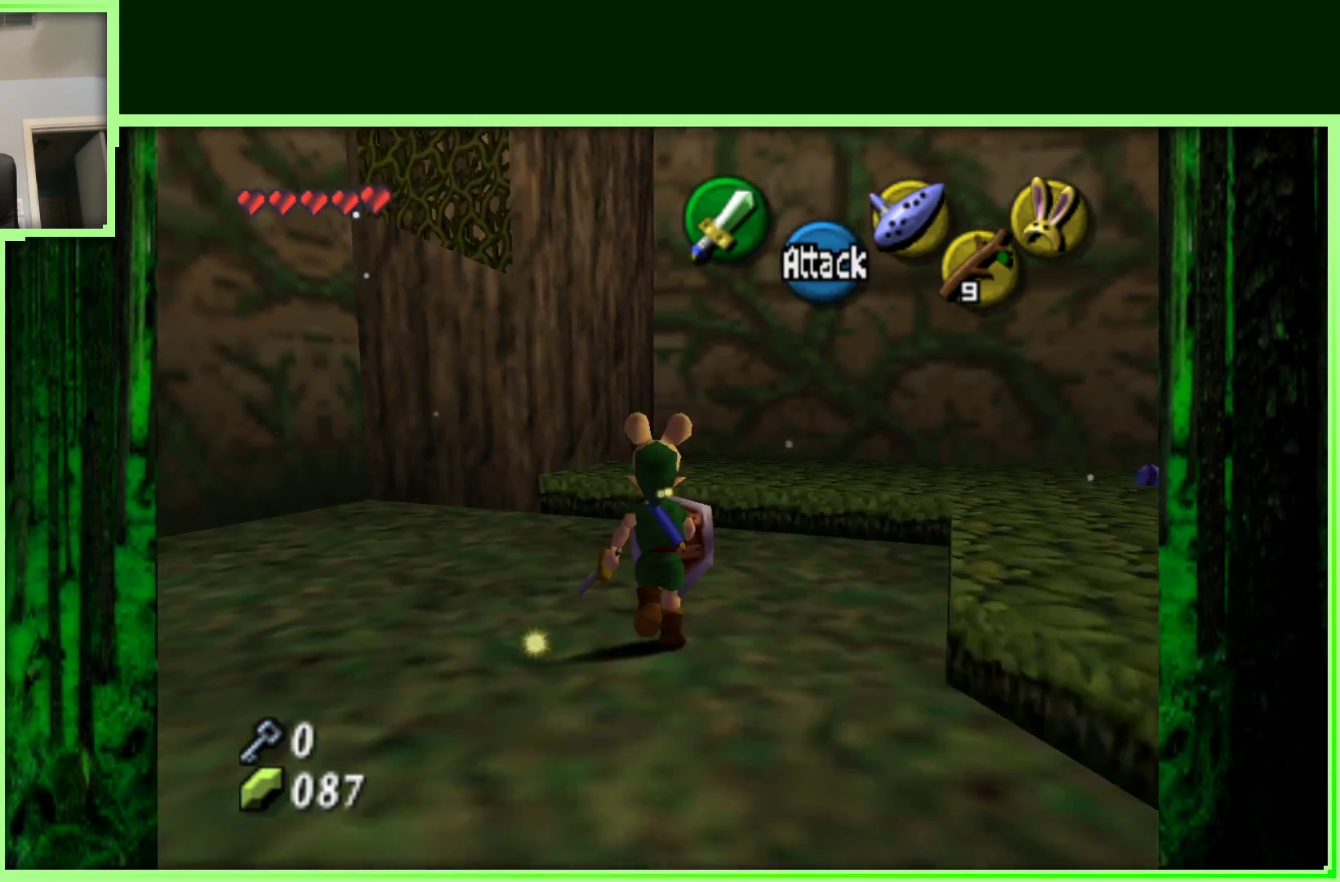
Gameplay with a controller (Nintendo layout); each line is a JSON object with the inputs held at the frame after it (dt_ms = milliseconds from this image to that frame). "events" lists button and stick changes between this image and that frame as [ms after this image, input, new state], when the widget could be followed in between. Not read: L3 R3.
{"dt_ms": 500, "buttons": [], "left_stick": "up", "events": []}
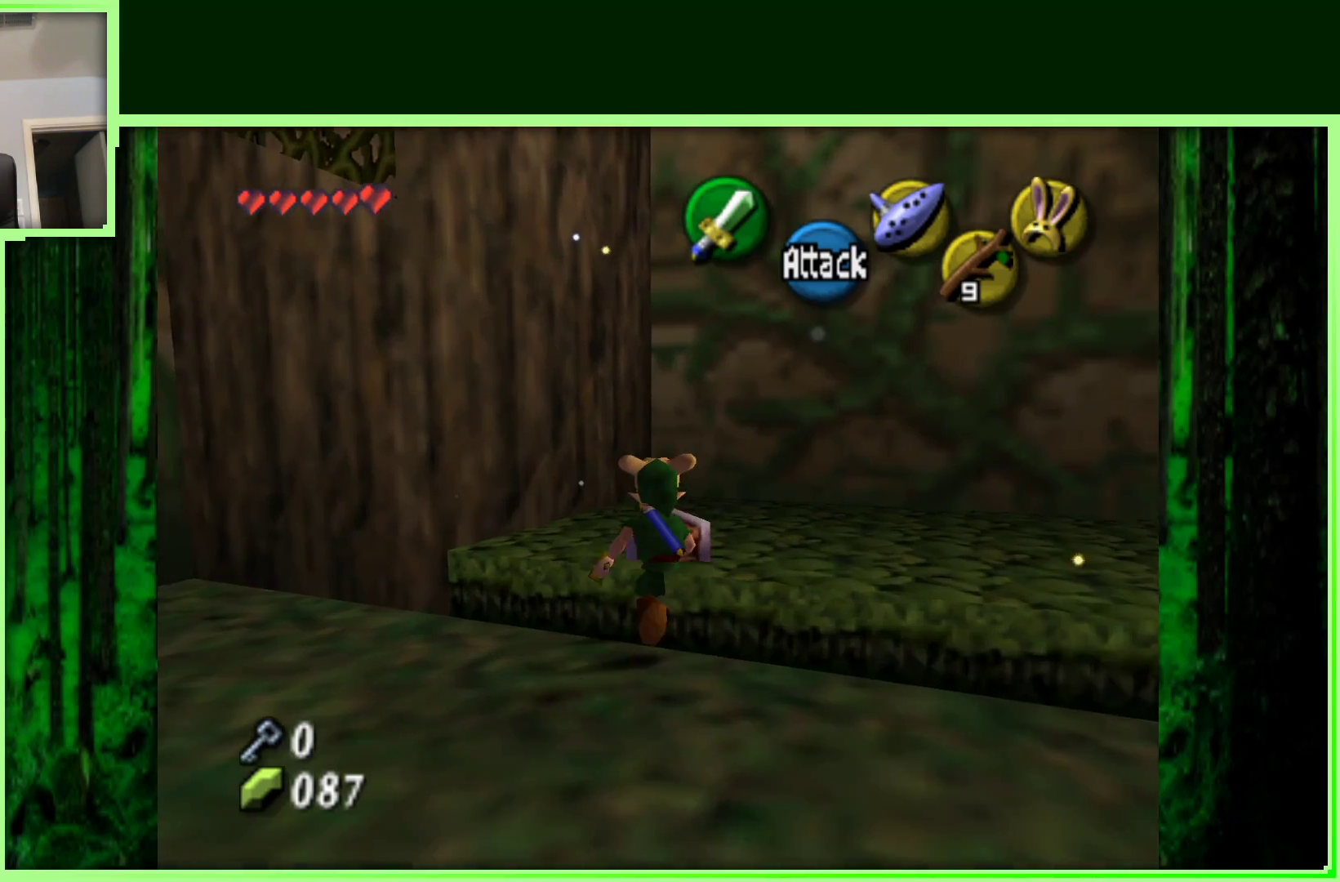
{"dt_ms": 1000, "buttons": ["Z"], "left_stick": "center", "events": [[100, "left_stick", "right"], [150, "left_stick", "down-right"], [433, "left_stick", "center"], [983, "Z", "down"]]}
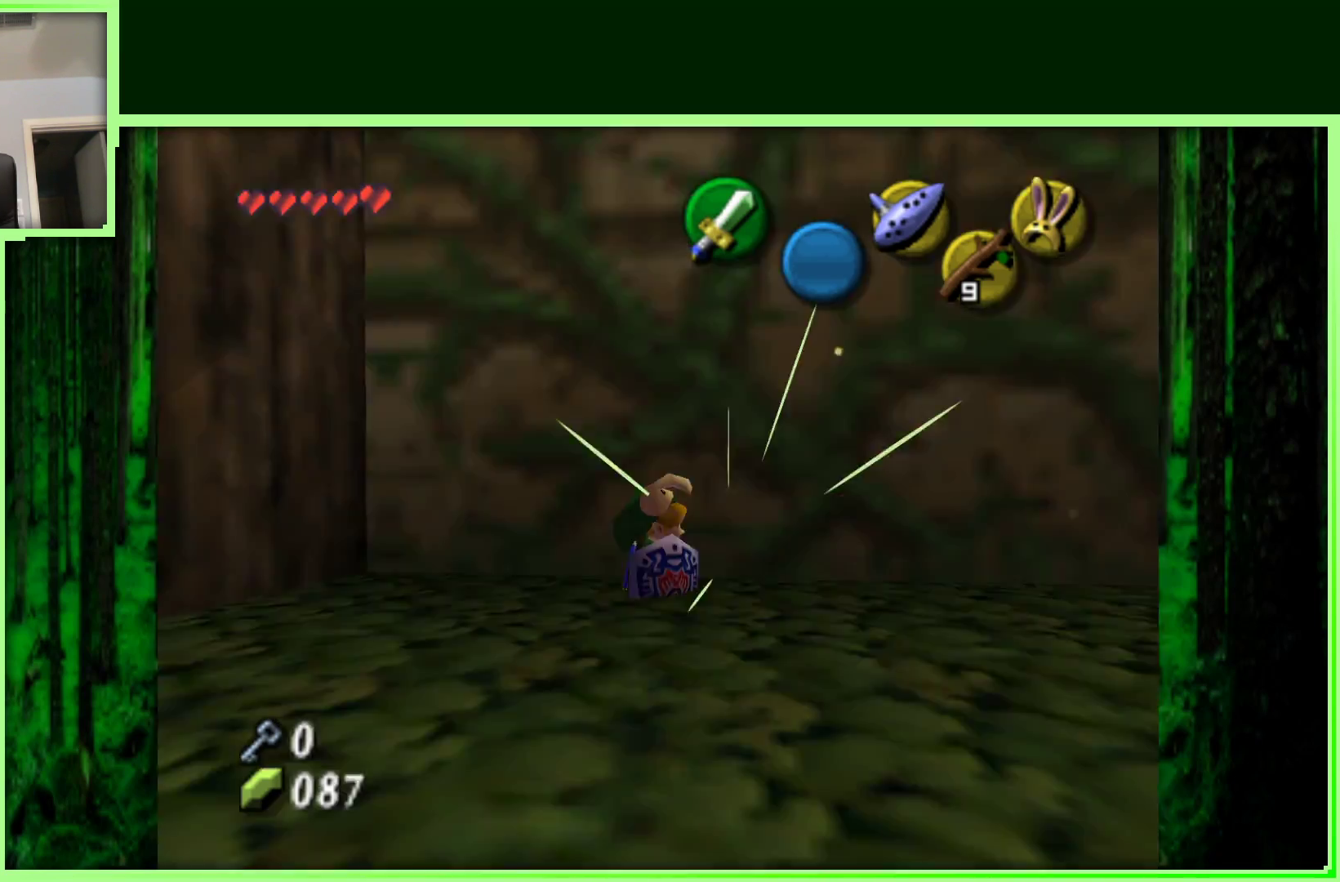
{"dt_ms": 500, "buttons": [], "left_stick": "right", "events": [[167, "Z", "up"], [433, "left_stick", "right"]]}
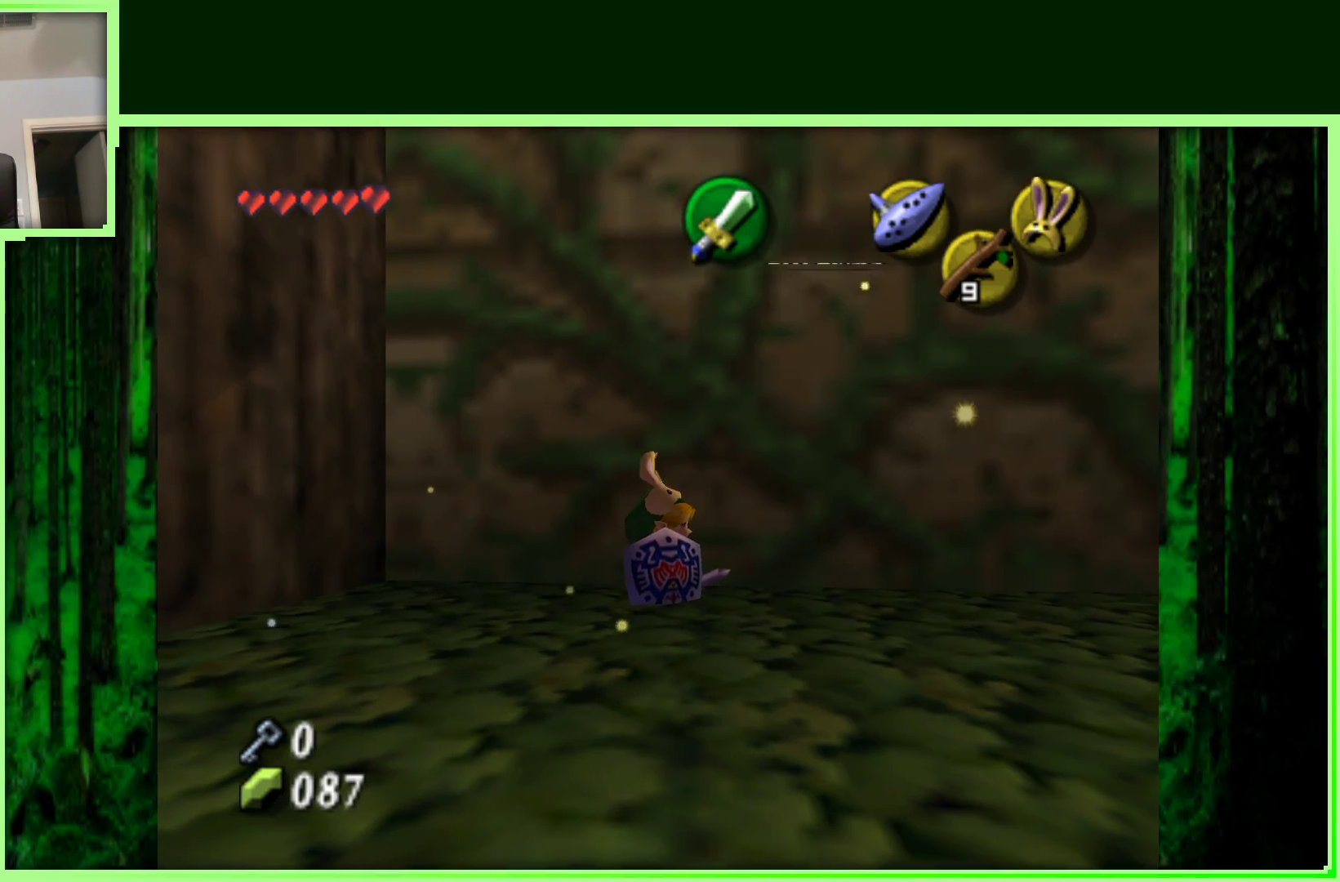
{"dt_ms": 500, "buttons": [], "left_stick": "center", "events": [[233, "Z", "down"], [333, "left_stick", "center"], [433, "Z", "up"]]}
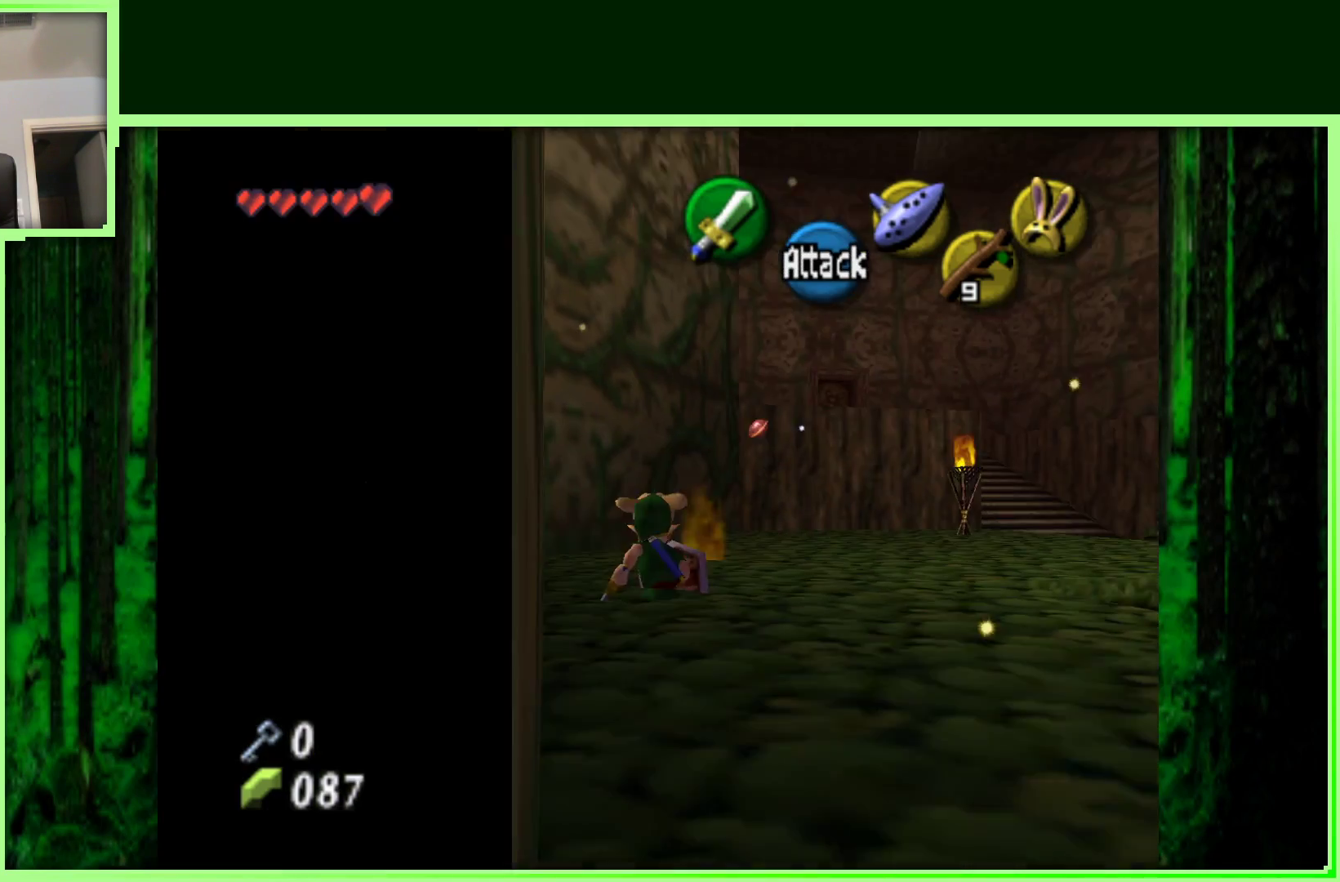
{"dt_ms": 500, "buttons": [], "left_stick": "up-right", "events": [[200, "left_stick", "up-right"]]}
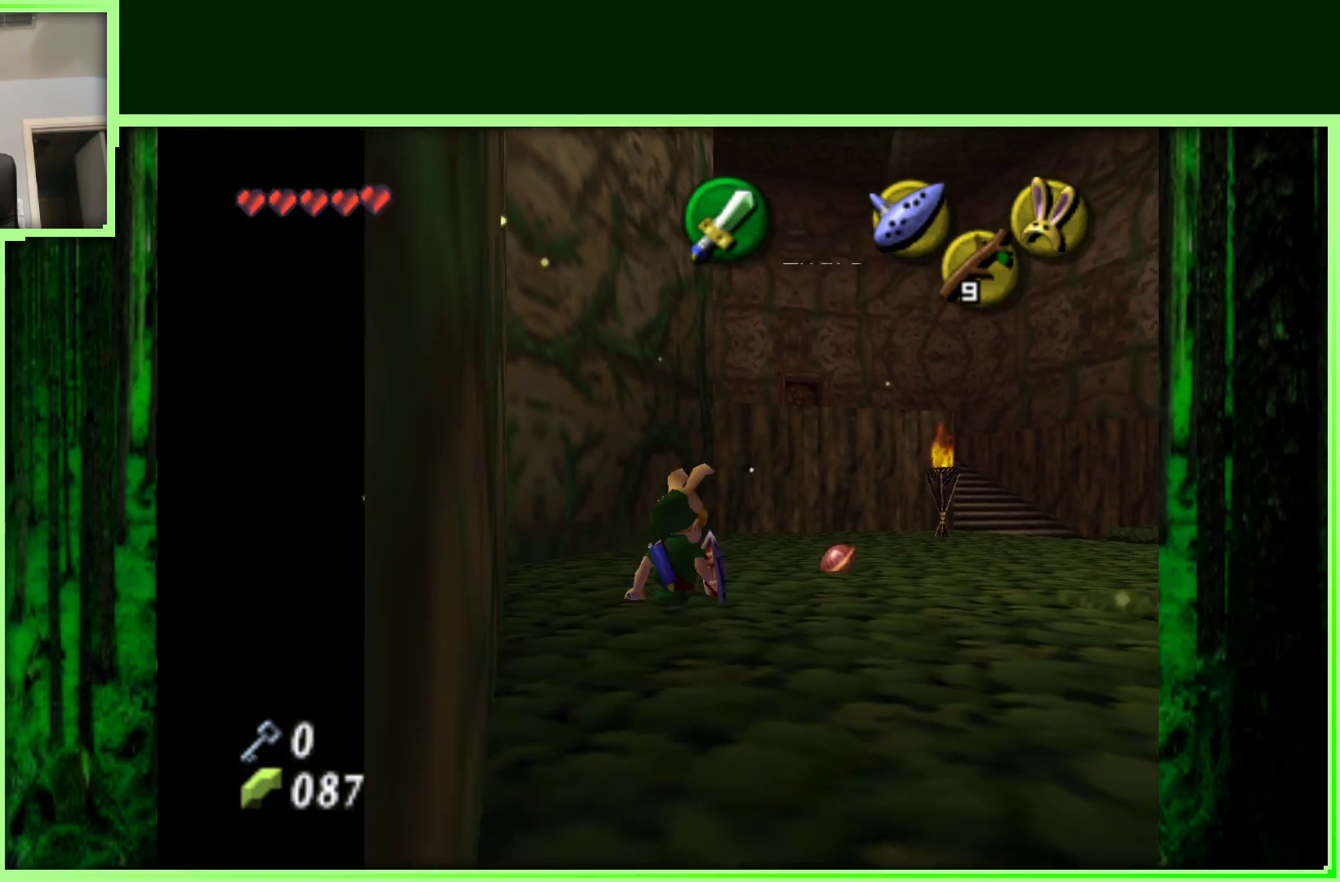
{"dt_ms": 500, "buttons": [], "left_stick": "right", "events": [[150, "left_stick", "right"]]}
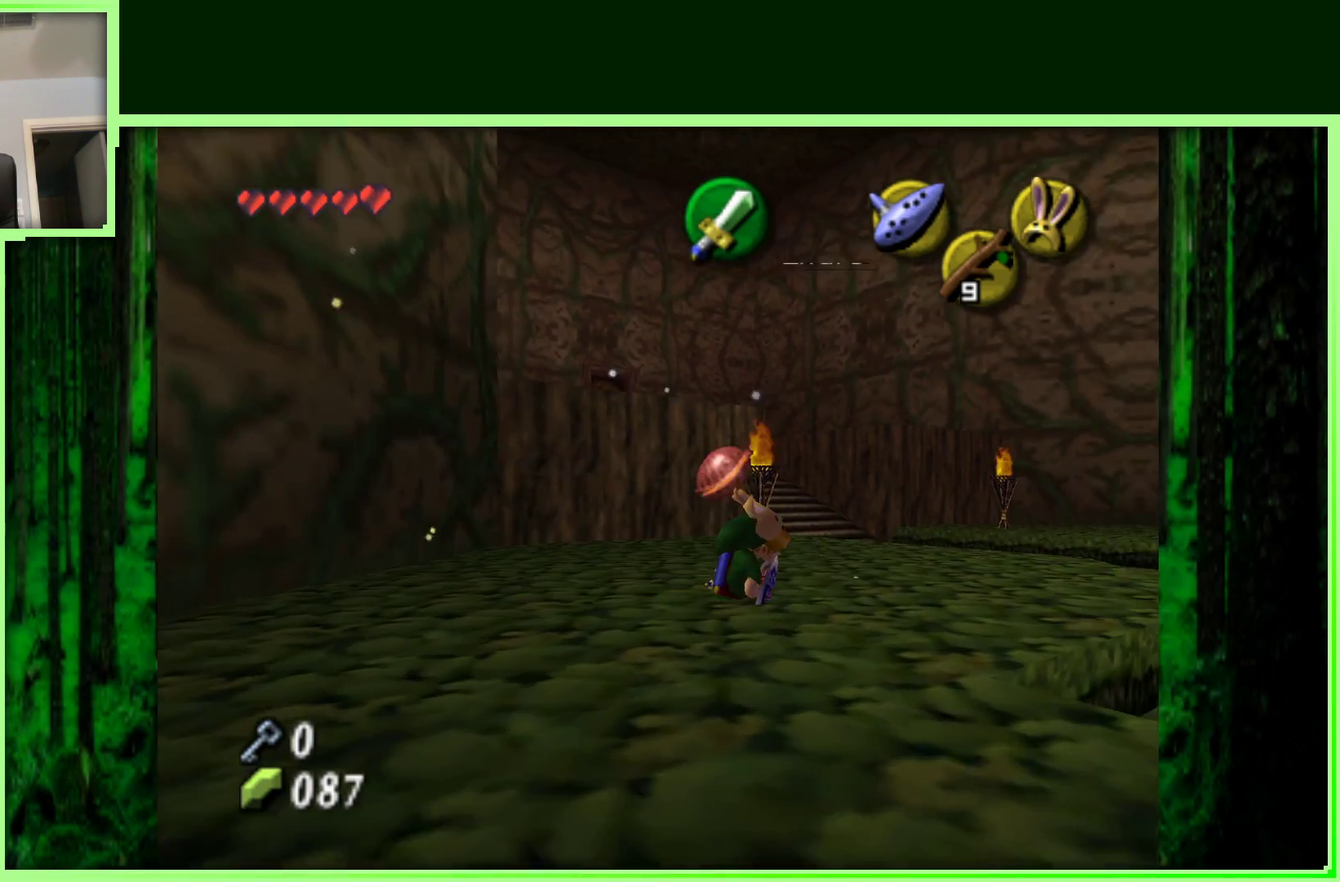
{"dt_ms": 500, "buttons": [], "left_stick": "up-right", "events": [[150, "left_stick", "up-right"]]}
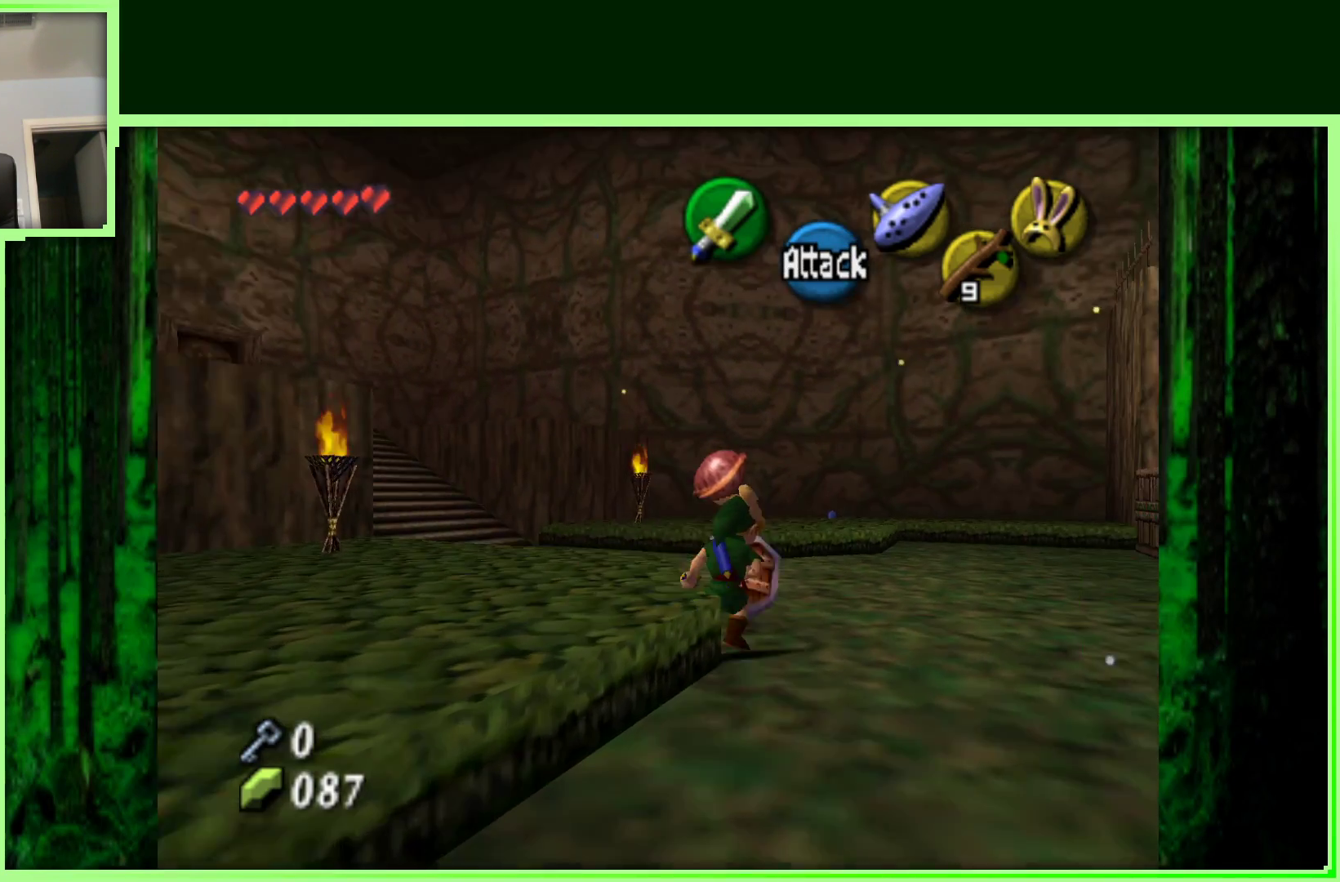
{"dt_ms": 500, "buttons": [], "left_stick": "up", "events": [[500, "left_stick", "up"]]}
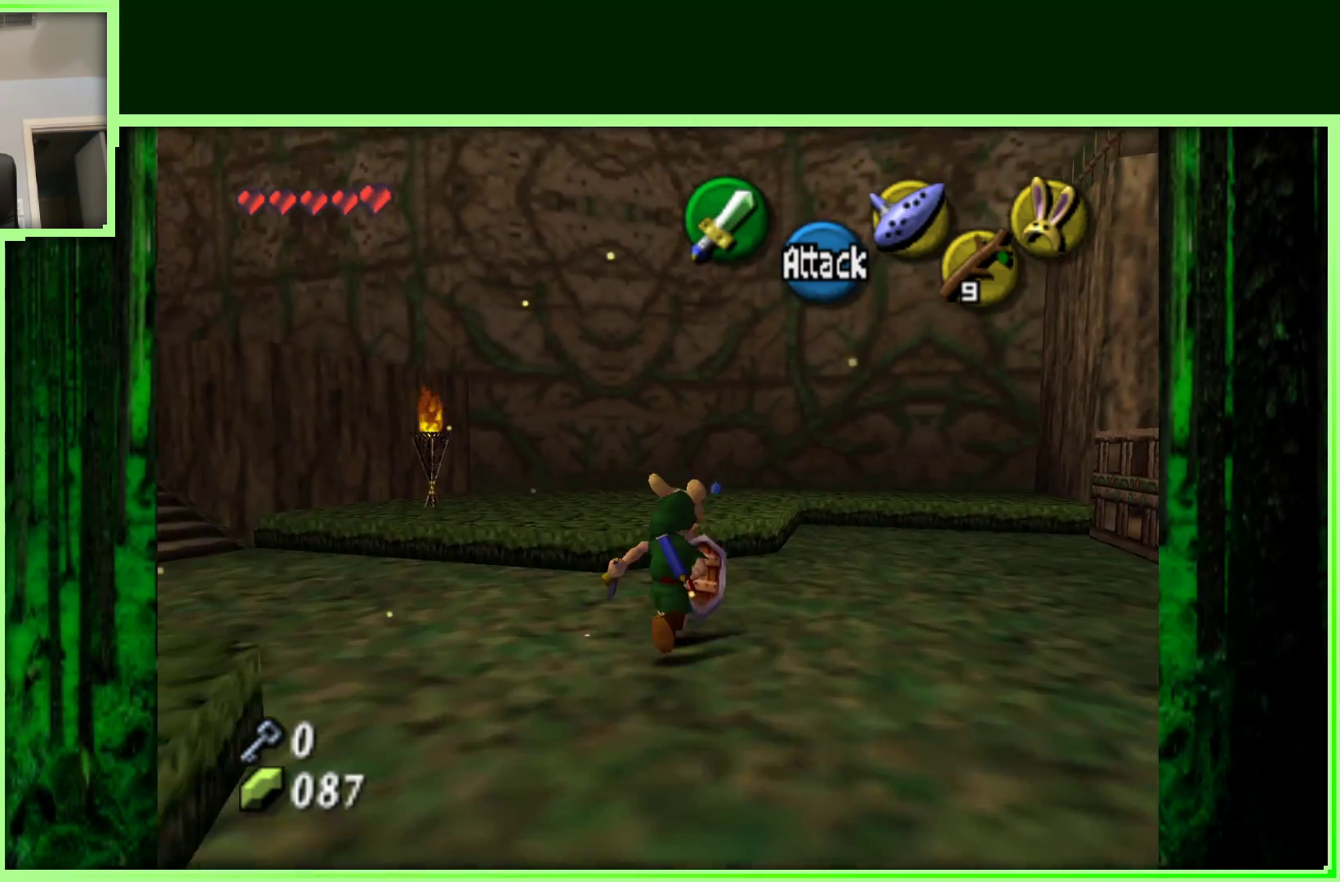
{"dt_ms": 500, "buttons": [], "left_stick": "up", "events": []}
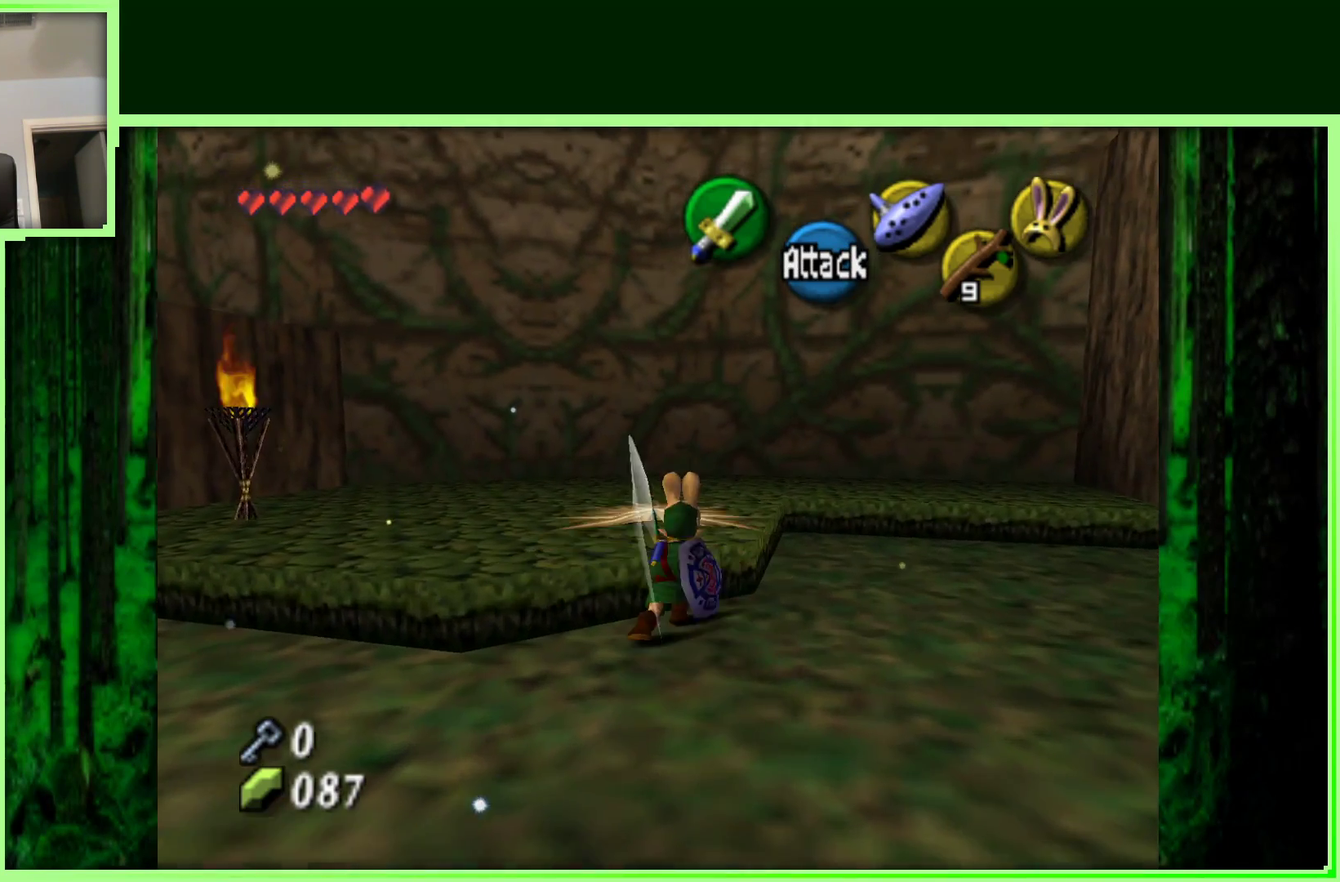
{"dt_ms": 500, "buttons": [], "left_stick": "center", "events": [[100, "left_stick", "center"]]}
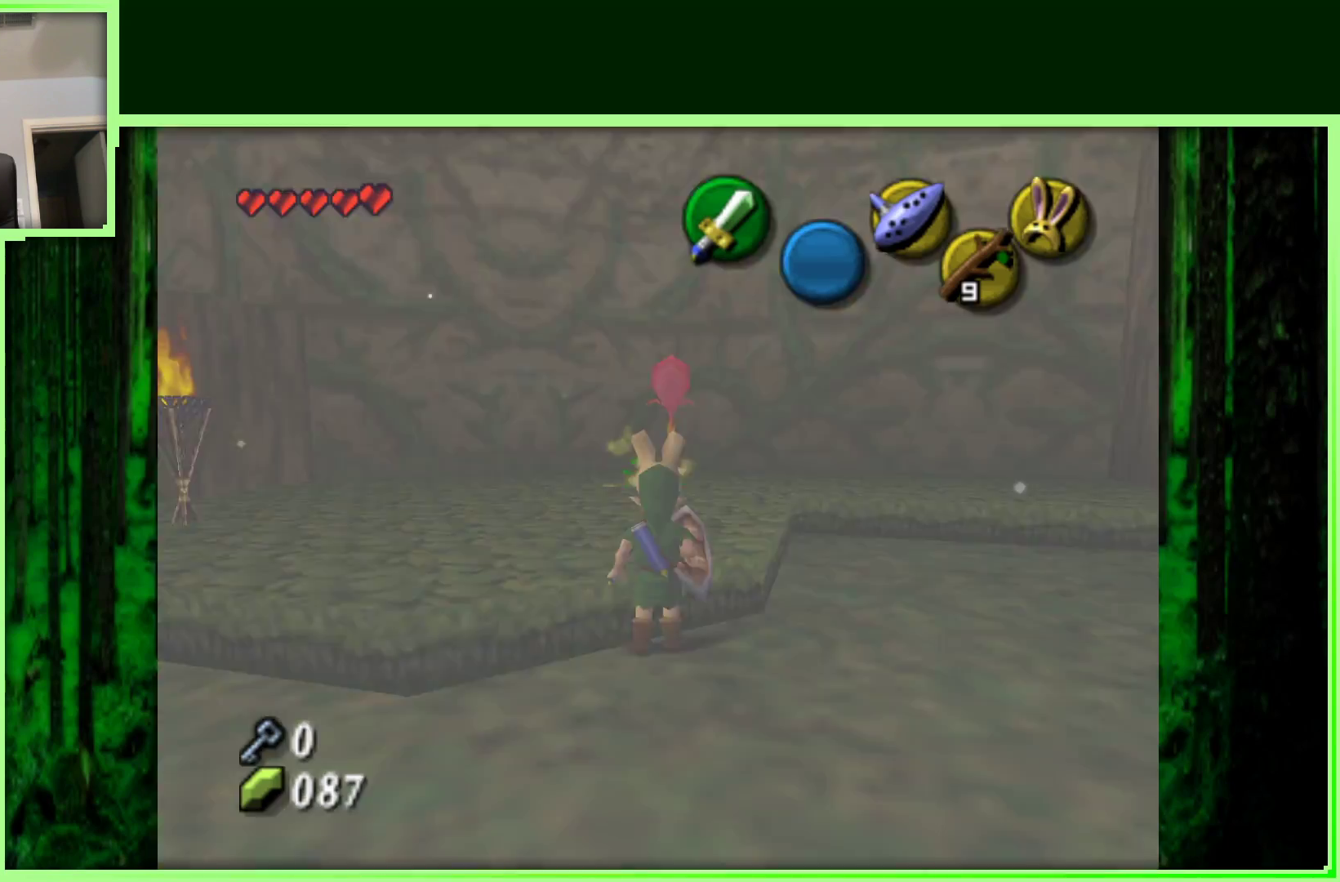
{"dt_ms": 500, "buttons": [], "left_stick": "left", "events": [[383, "left_stick", "left"]]}
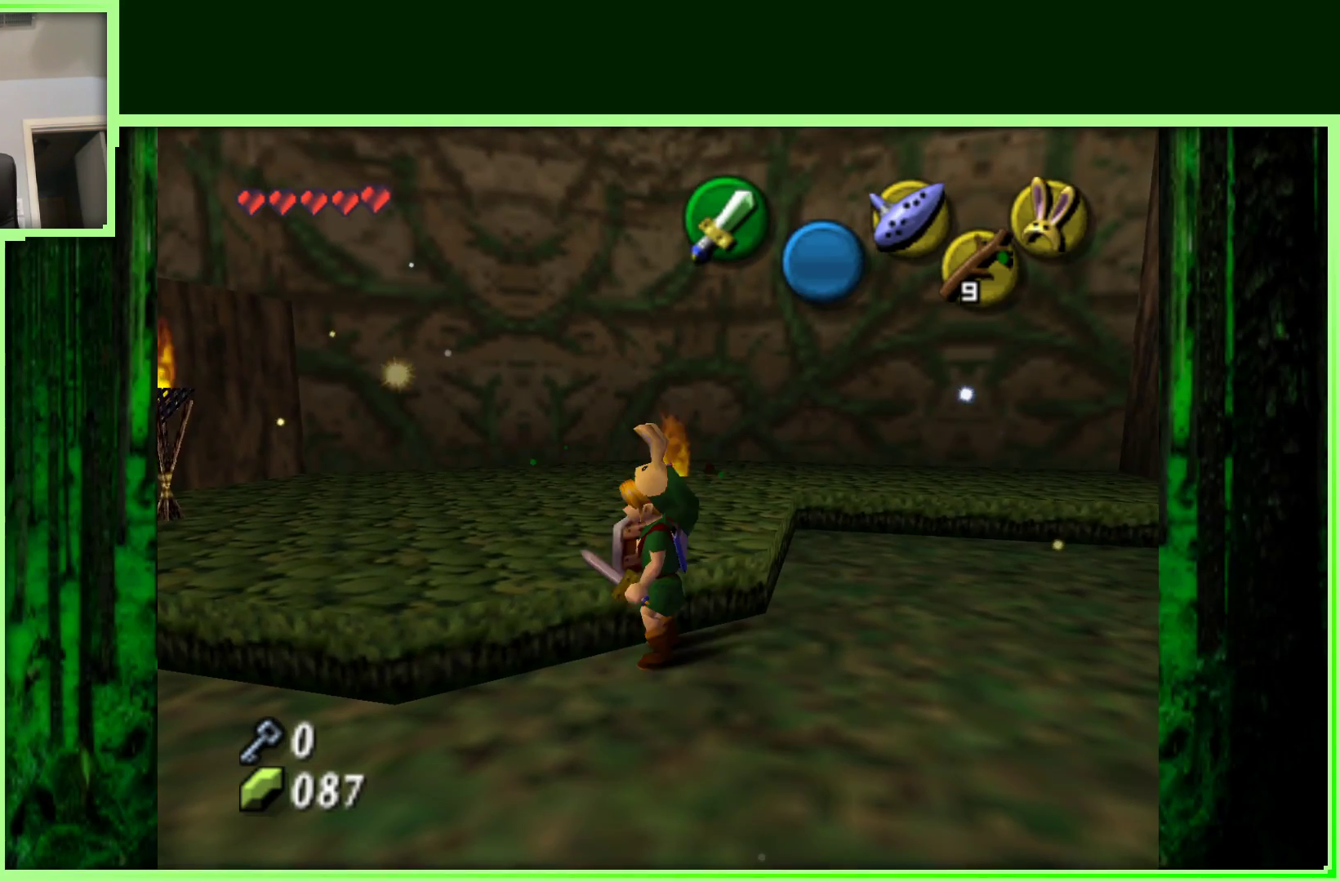
{"dt_ms": 500, "buttons": [], "left_stick": "up", "events": [[117, "left_stick", "up-left"], [267, "left_stick", "up"]]}
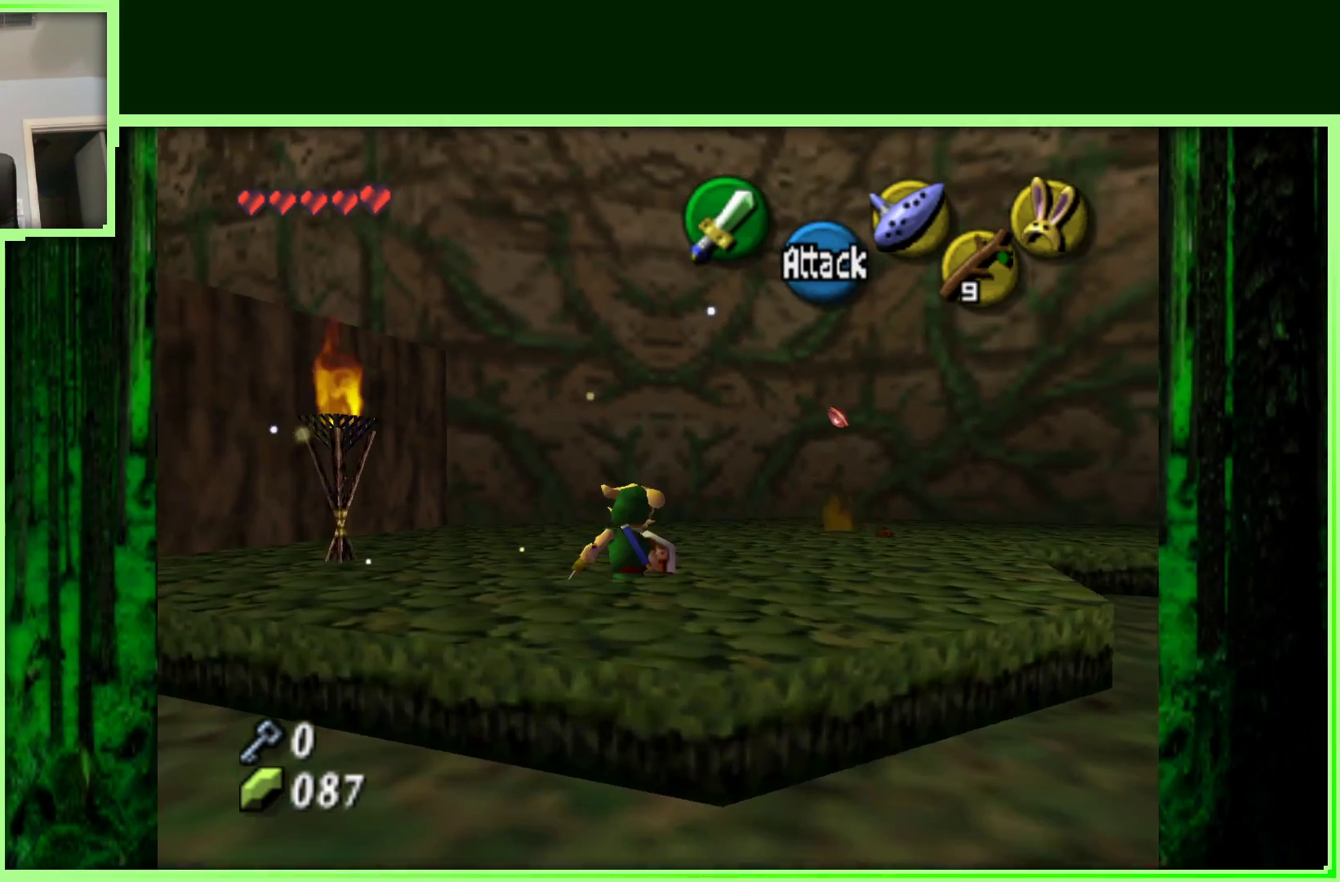
{"dt_ms": 500, "buttons": [], "left_stick": "right", "events": [[250, "left_stick", "right"]]}
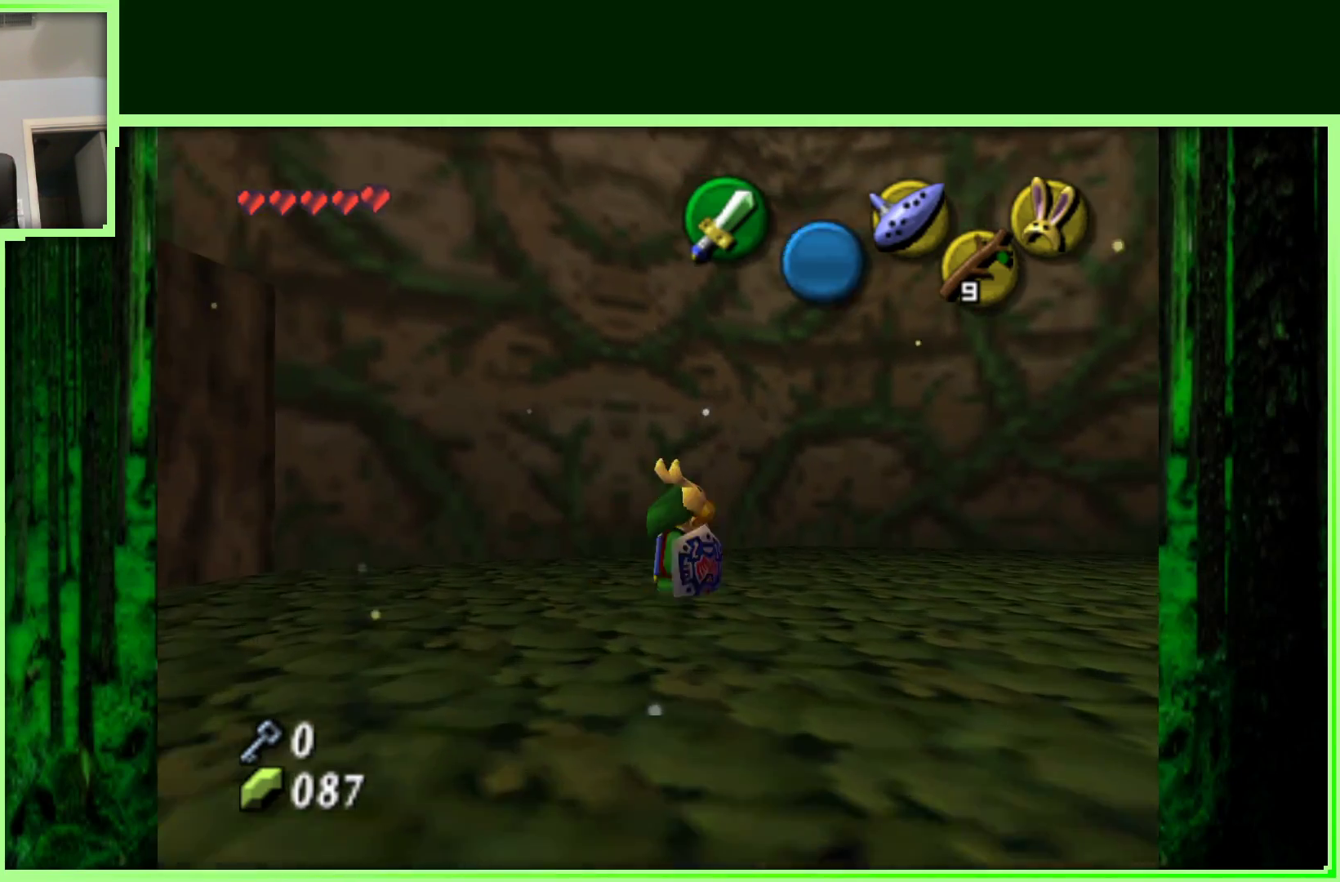
{"dt_ms": 500, "buttons": ["Z"], "left_stick": "center", "events": [[67, "left_stick", "center"], [233, "Z", "down"]]}
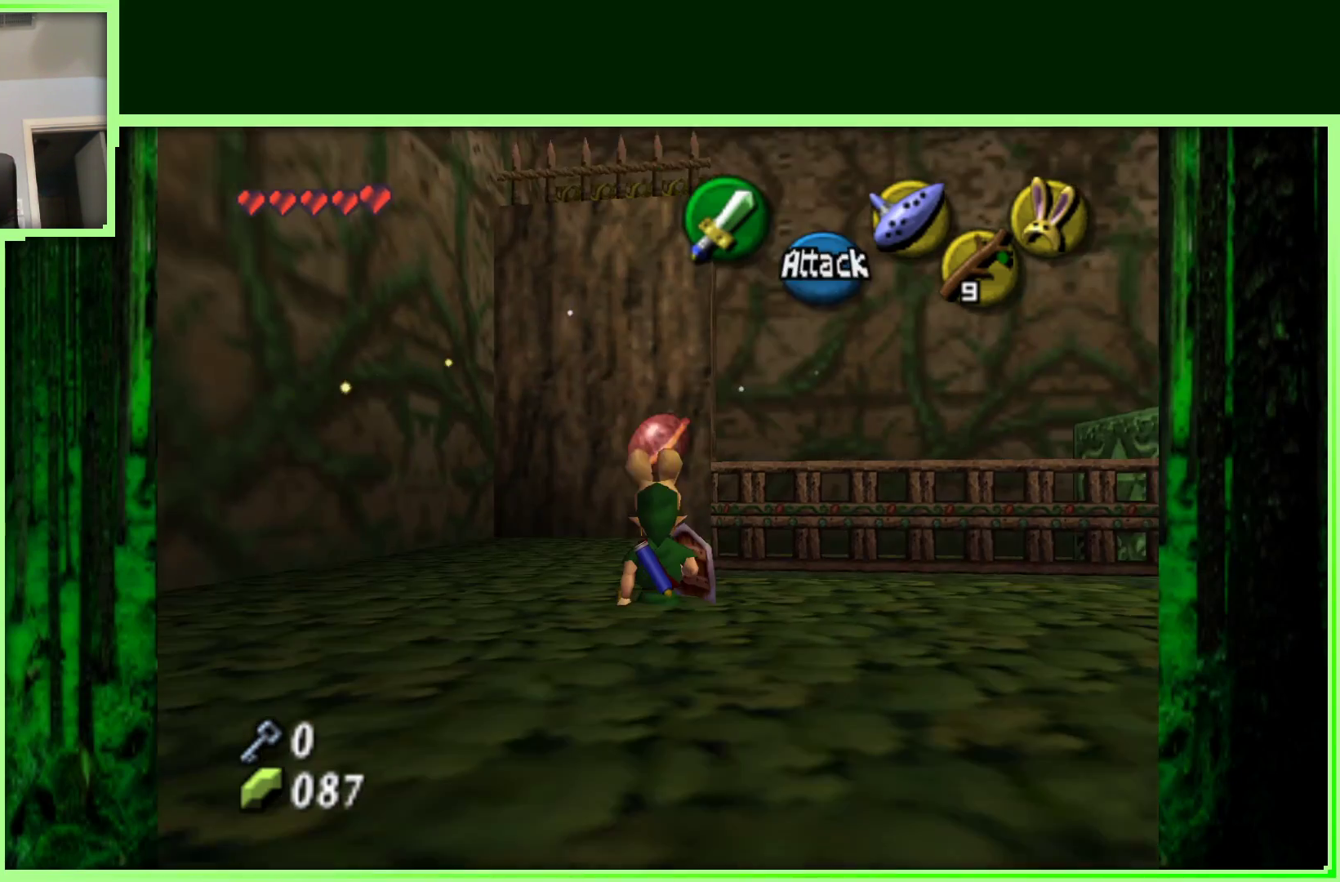
{"dt_ms": 500, "buttons": [], "left_stick": "up-left", "events": [[33, "Z", "up"], [483, "left_stick", "up-left"]]}
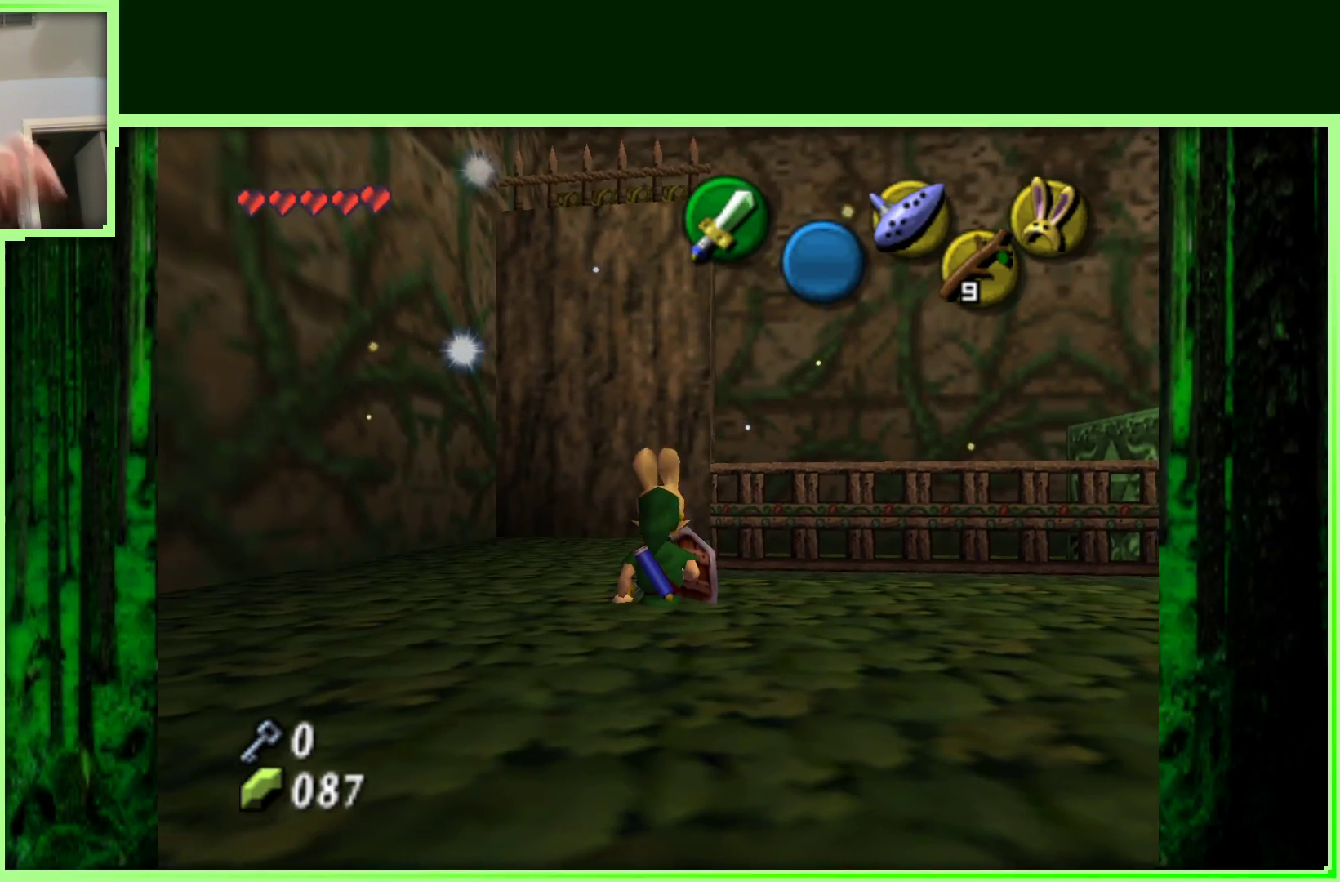
{"dt_ms": 500, "buttons": [], "left_stick": "right", "events": [[33, "left_stick", "up"], [217, "left_stick", "up-right"], [417, "left_stick", "right"]]}
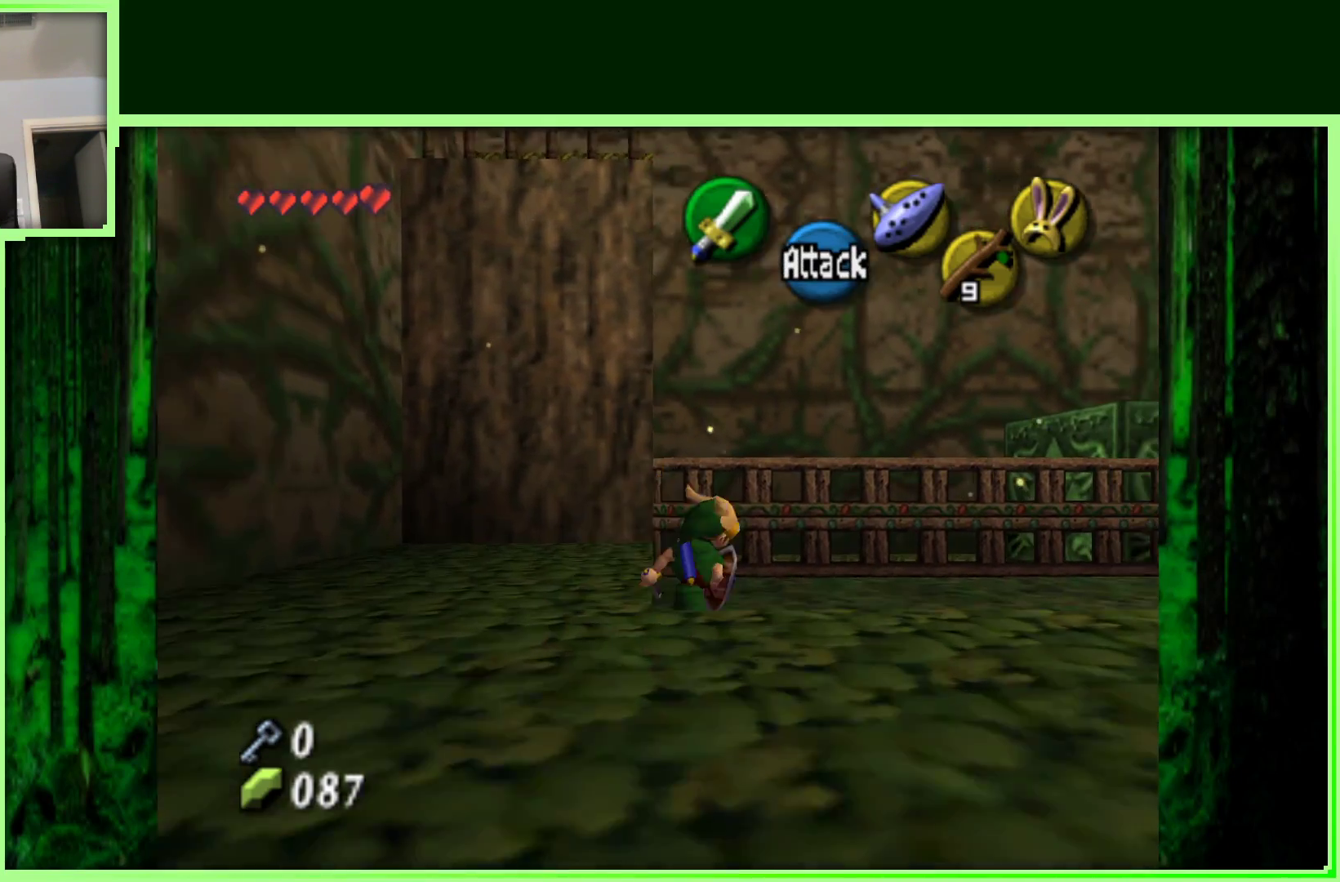
{"dt_ms": 500, "buttons": [], "left_stick": "up-right", "events": [[183, "left_stick", "up-right"]]}
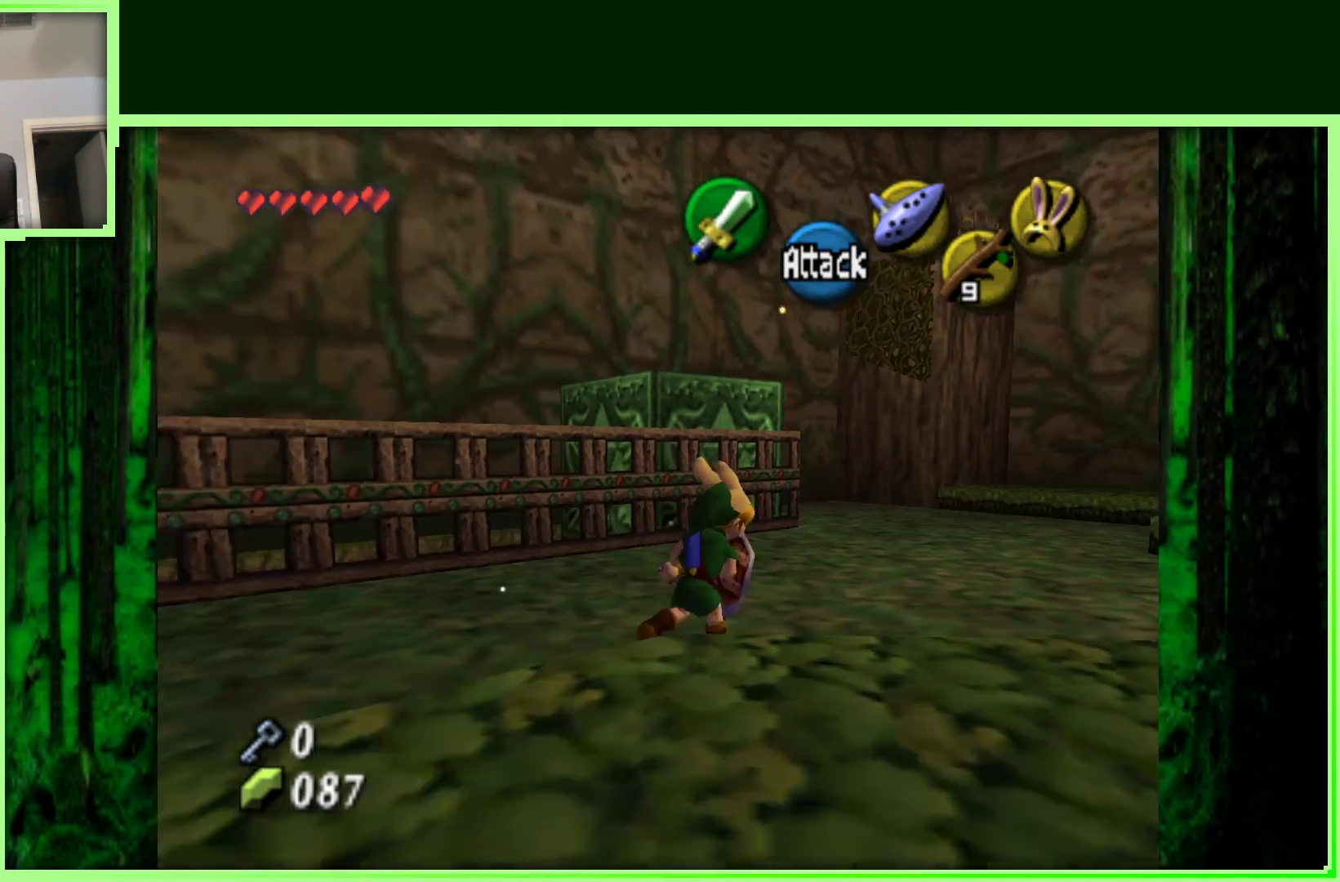
{"dt_ms": 500, "buttons": [], "left_stick": "up", "events": [[67, "left_stick", "up"]]}
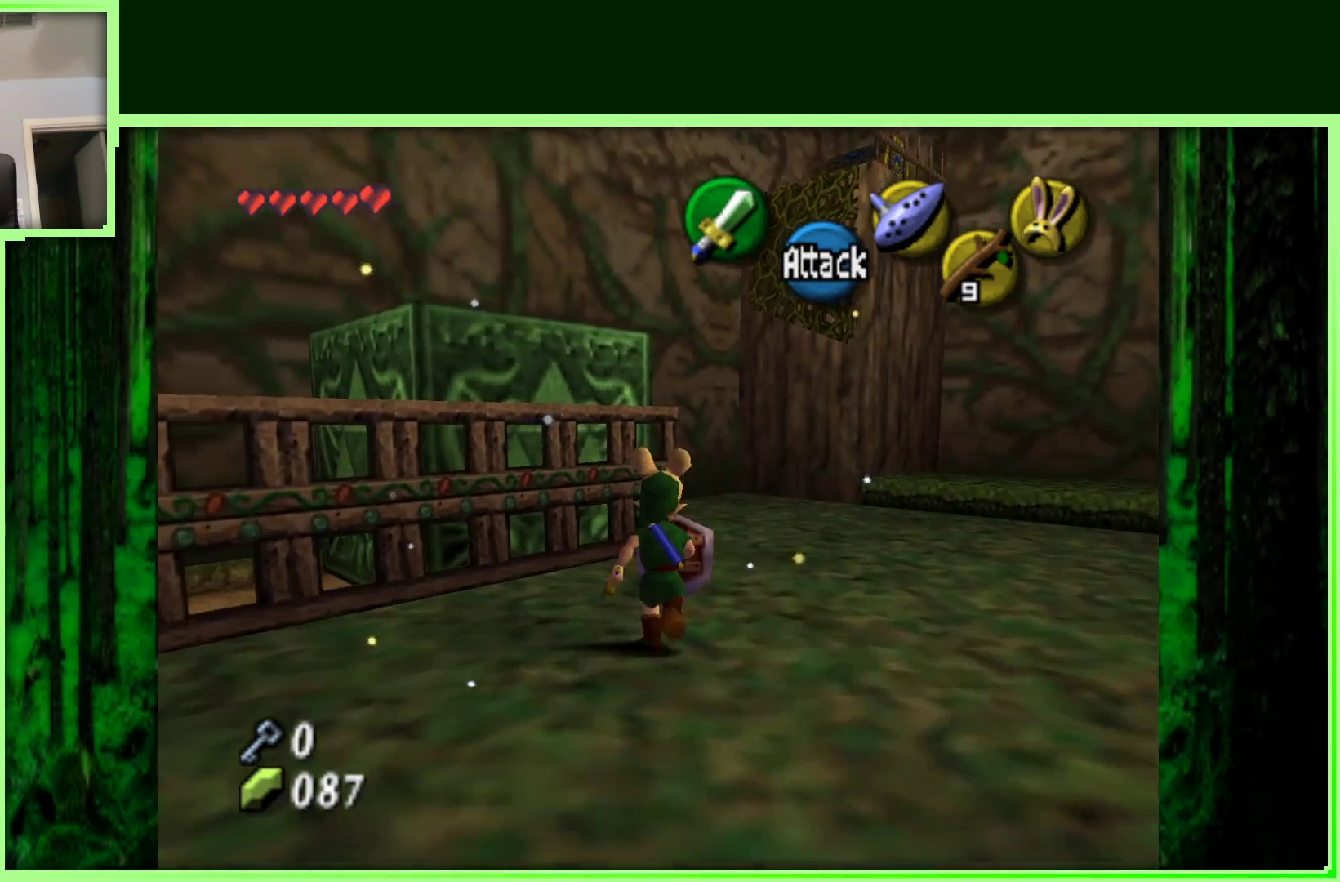
{"dt_ms": 500, "buttons": [], "left_stick": "center", "events": [[83, "left_stick", "left"], [383, "left_stick", "center"]]}
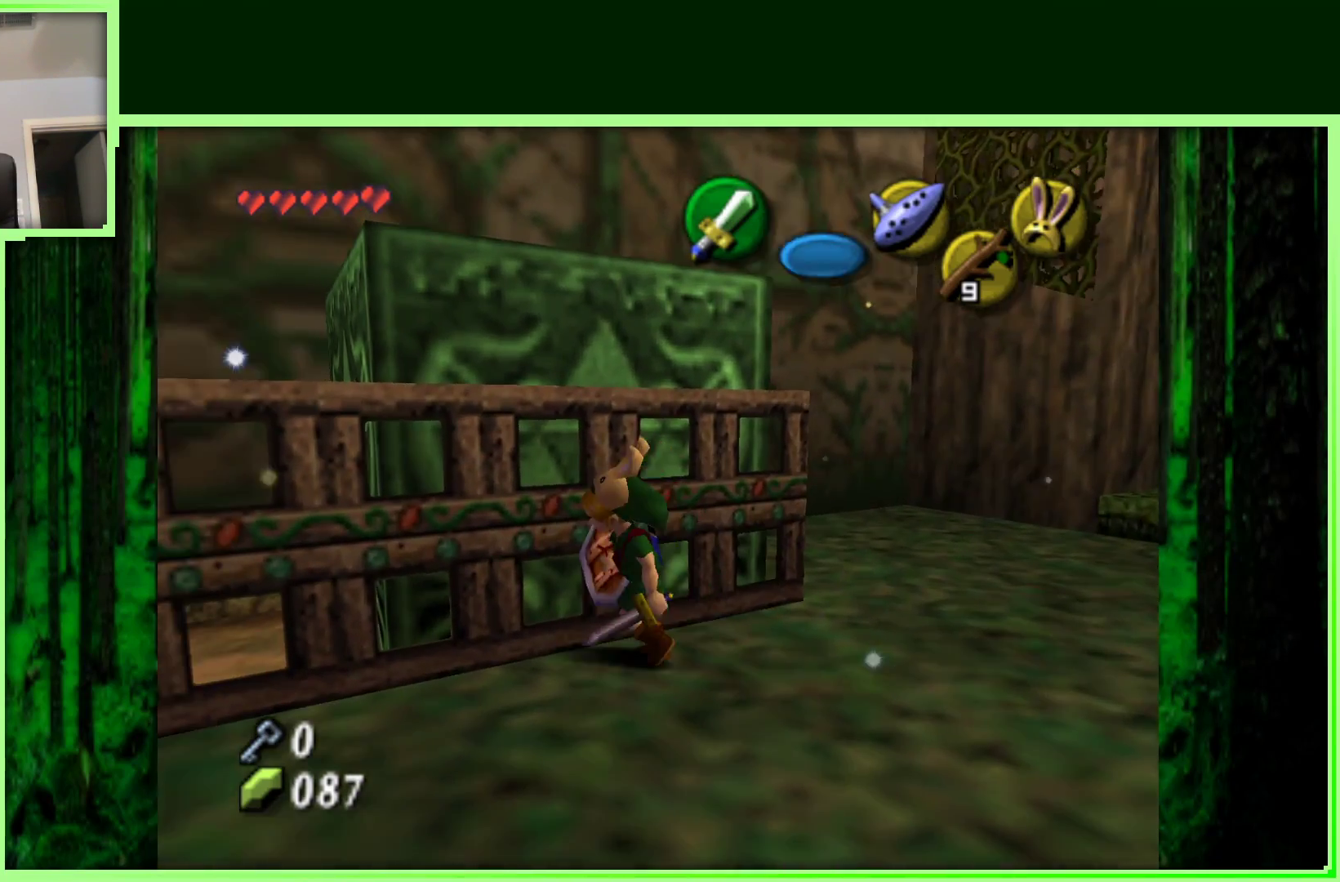
{"dt_ms": 500, "buttons": [], "left_stick": "center", "events": [[33, "Z", "down"], [267, "Z", "up"]]}
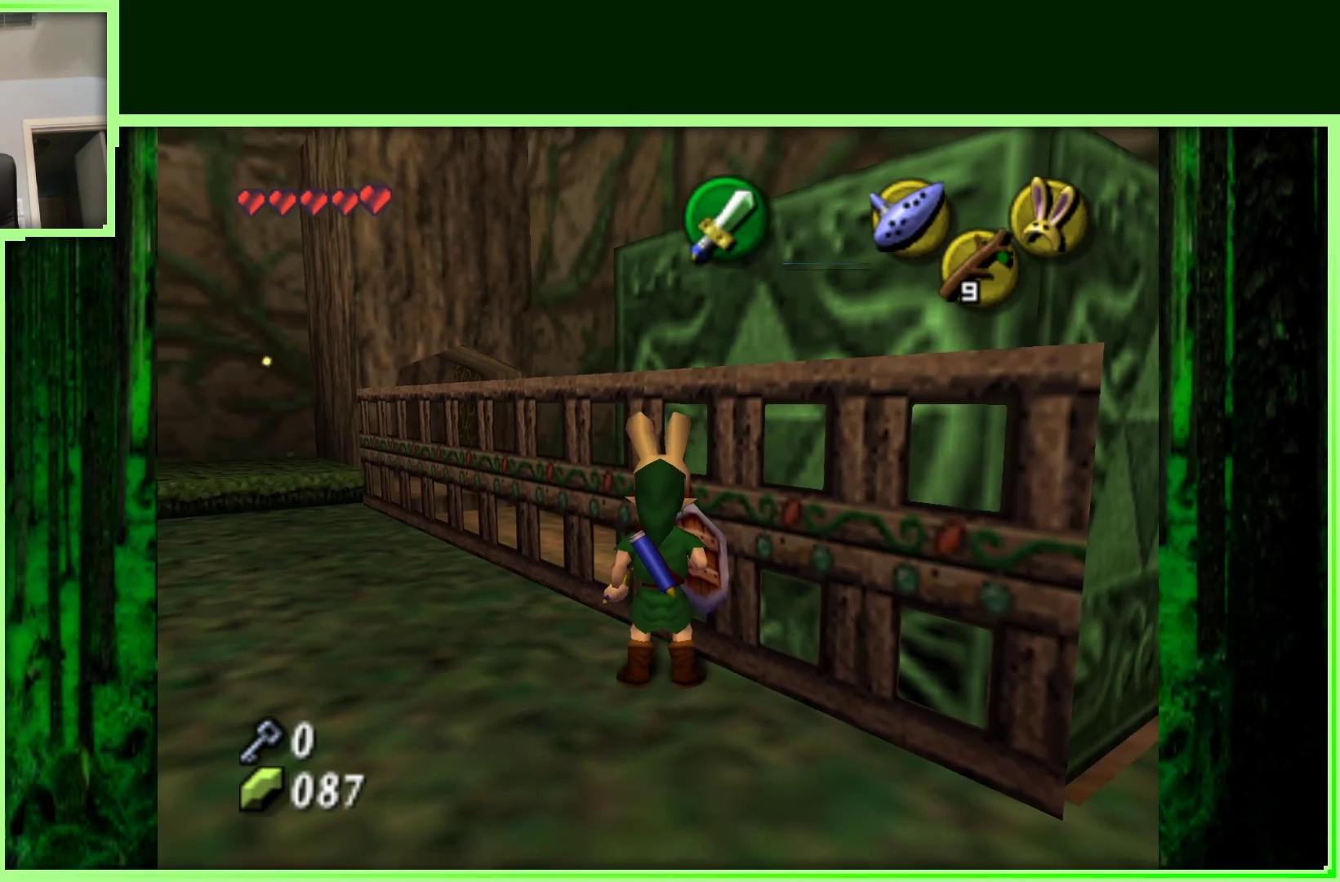
{"dt_ms": 500, "buttons": [], "left_stick": "center", "events": [[117, "left_stick", "up-left"], [267, "left_stick", "center"]]}
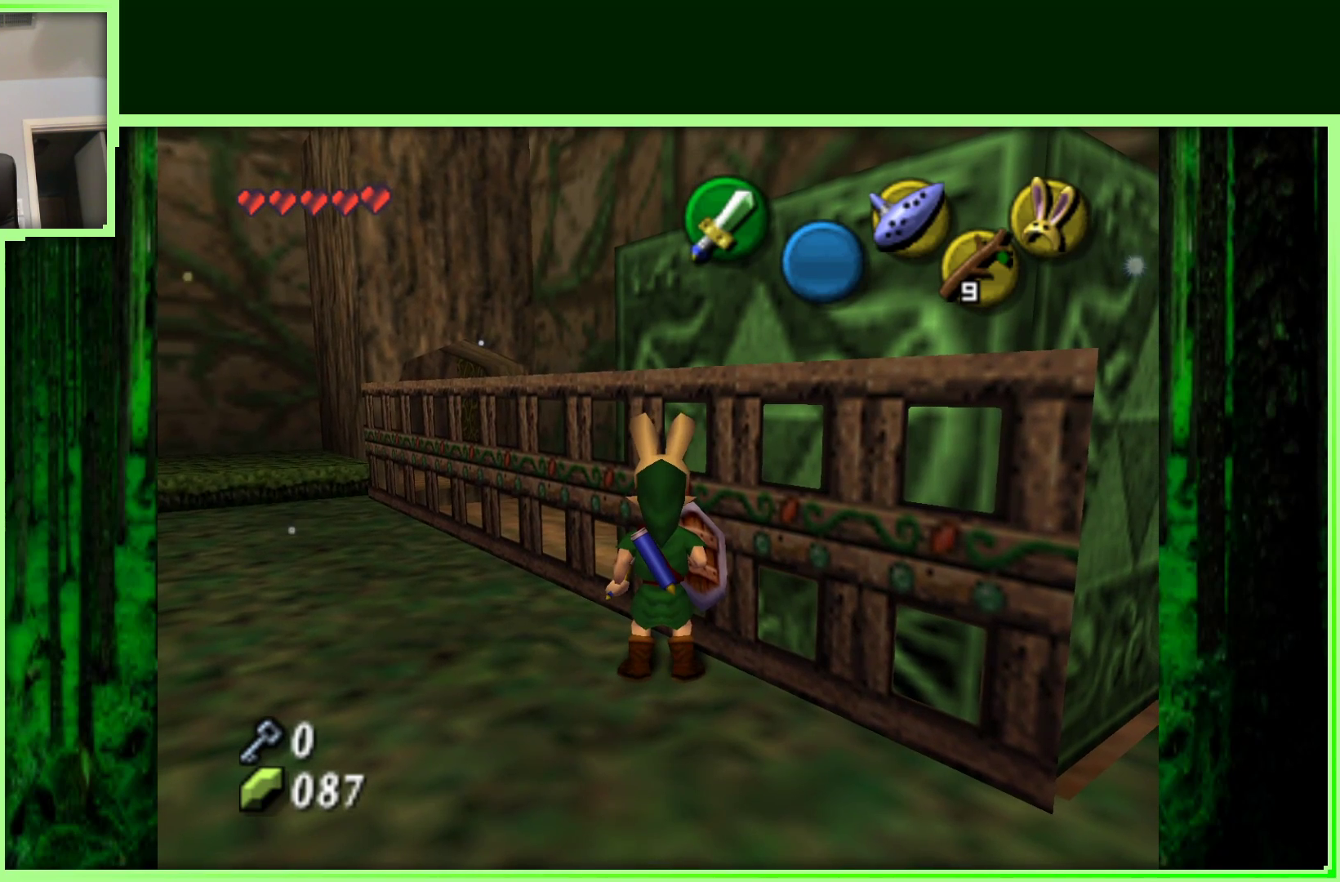
{"dt_ms": 500, "buttons": [], "left_stick": "center", "events": []}
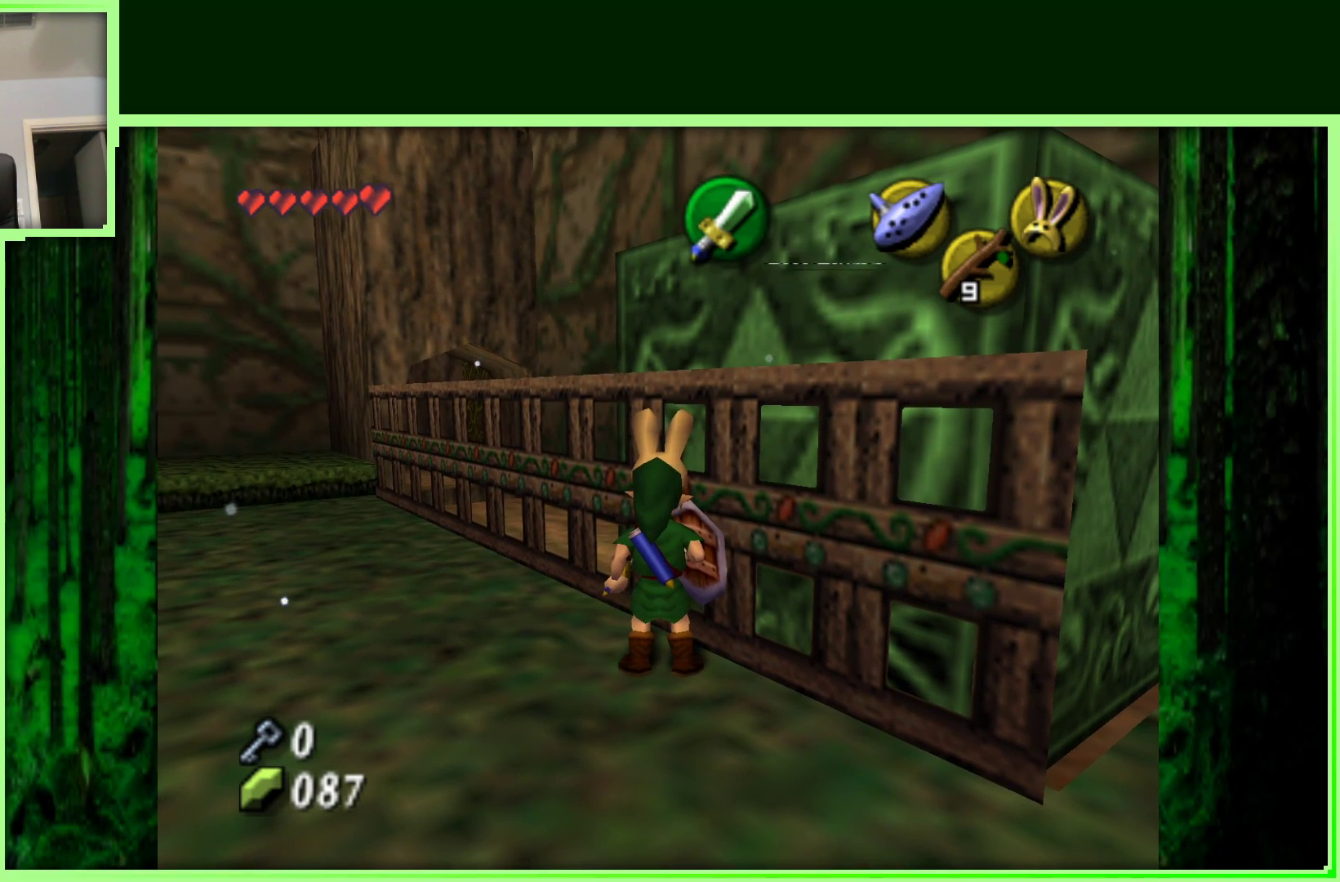
{"dt_ms": 500, "buttons": [], "left_stick": "center", "events": []}
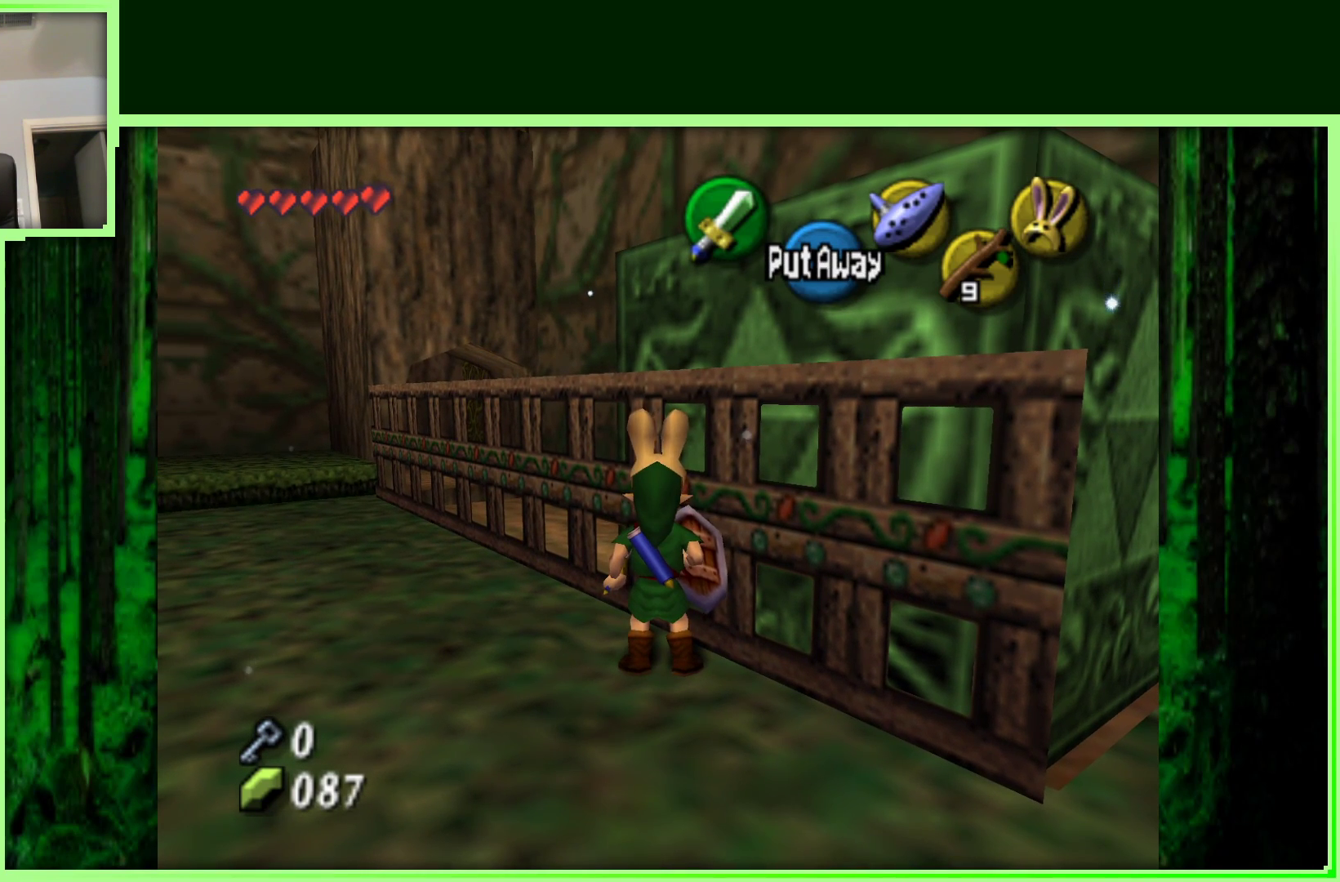
{"dt_ms": 500, "buttons": [], "left_stick": "down", "events": [[417, "left_stick", "down"]]}
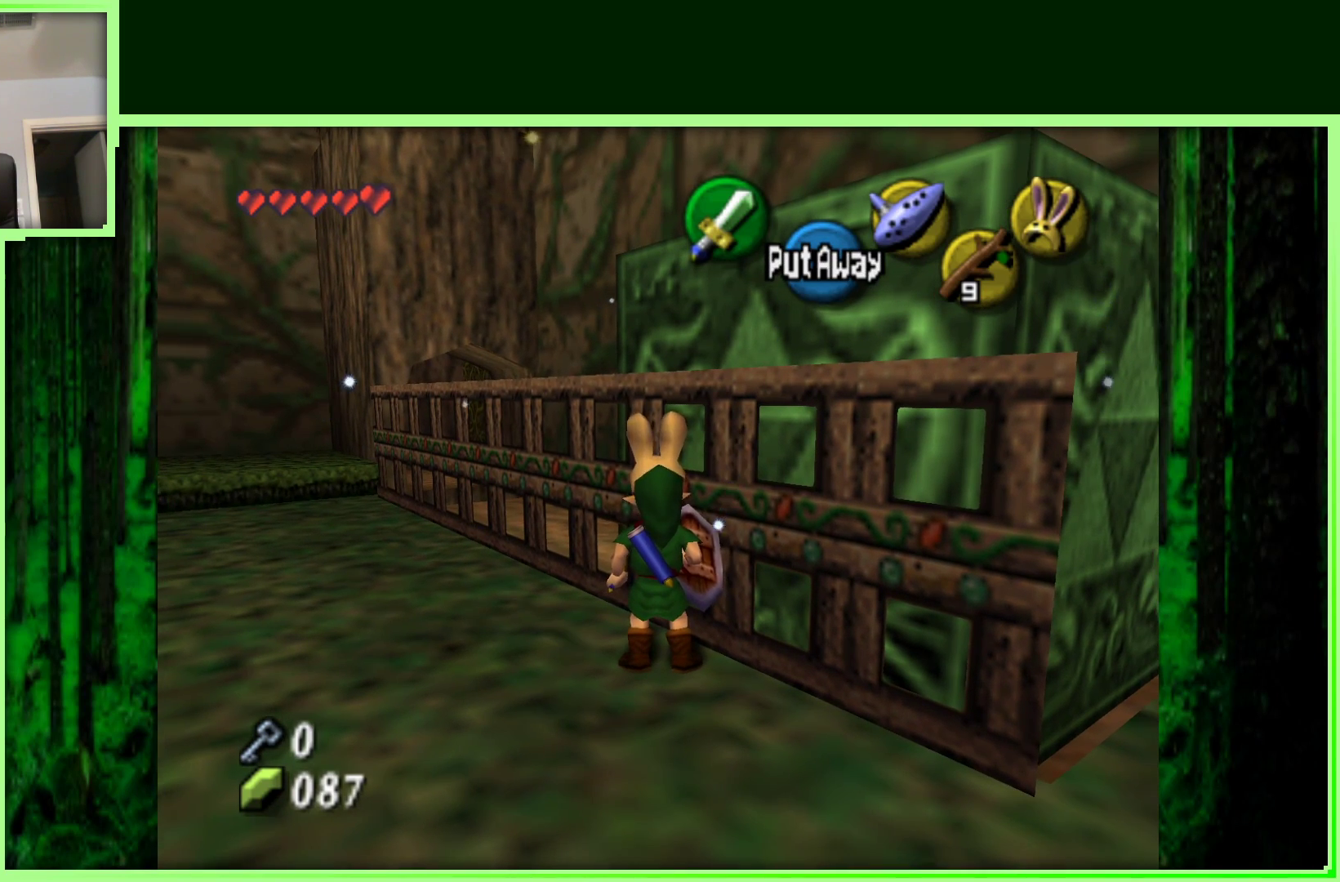
{"dt_ms": 500, "buttons": [], "left_stick": "down", "events": []}
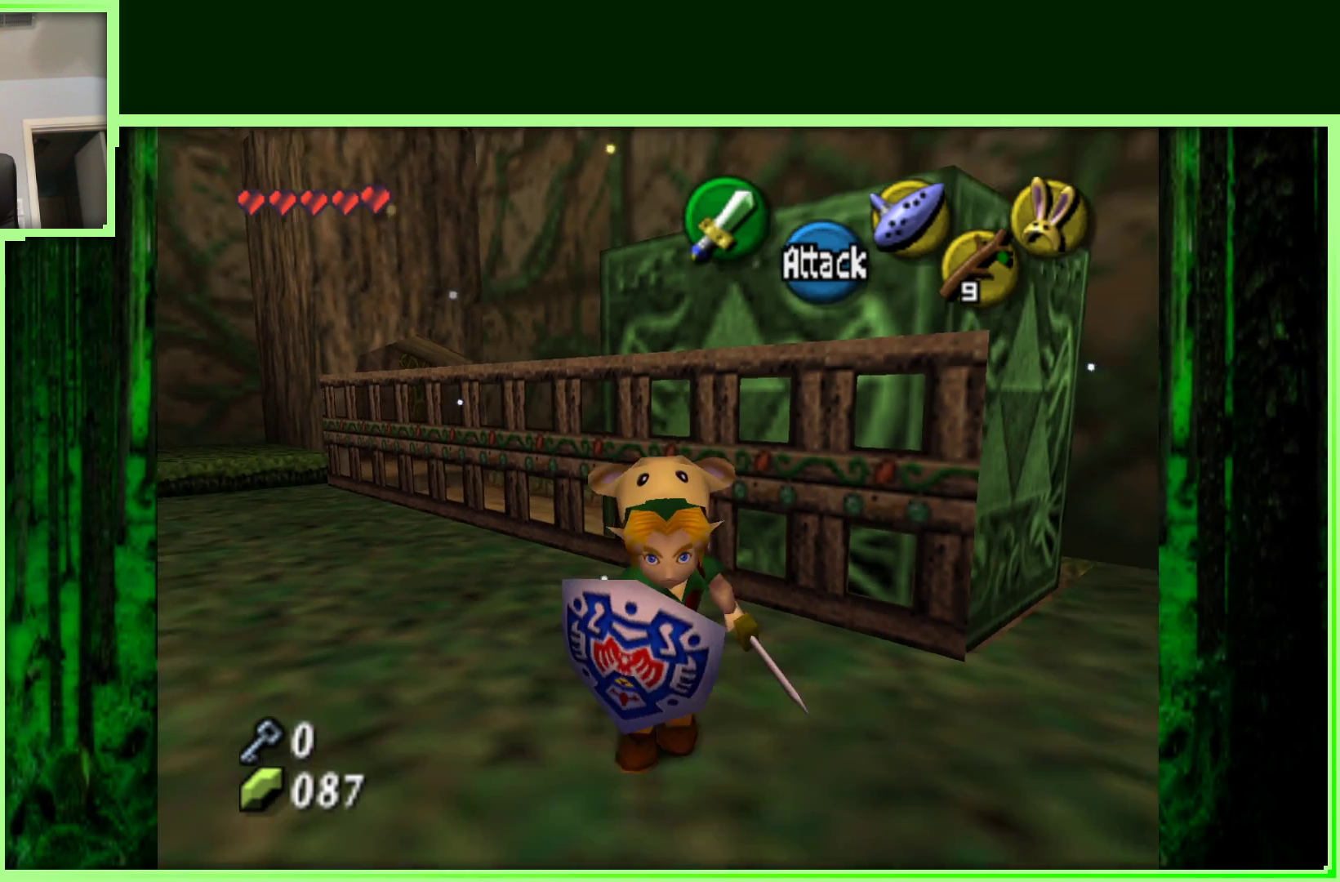
{"dt_ms": 500, "buttons": [], "left_stick": "center", "events": [[383, "left_stick", "center"]]}
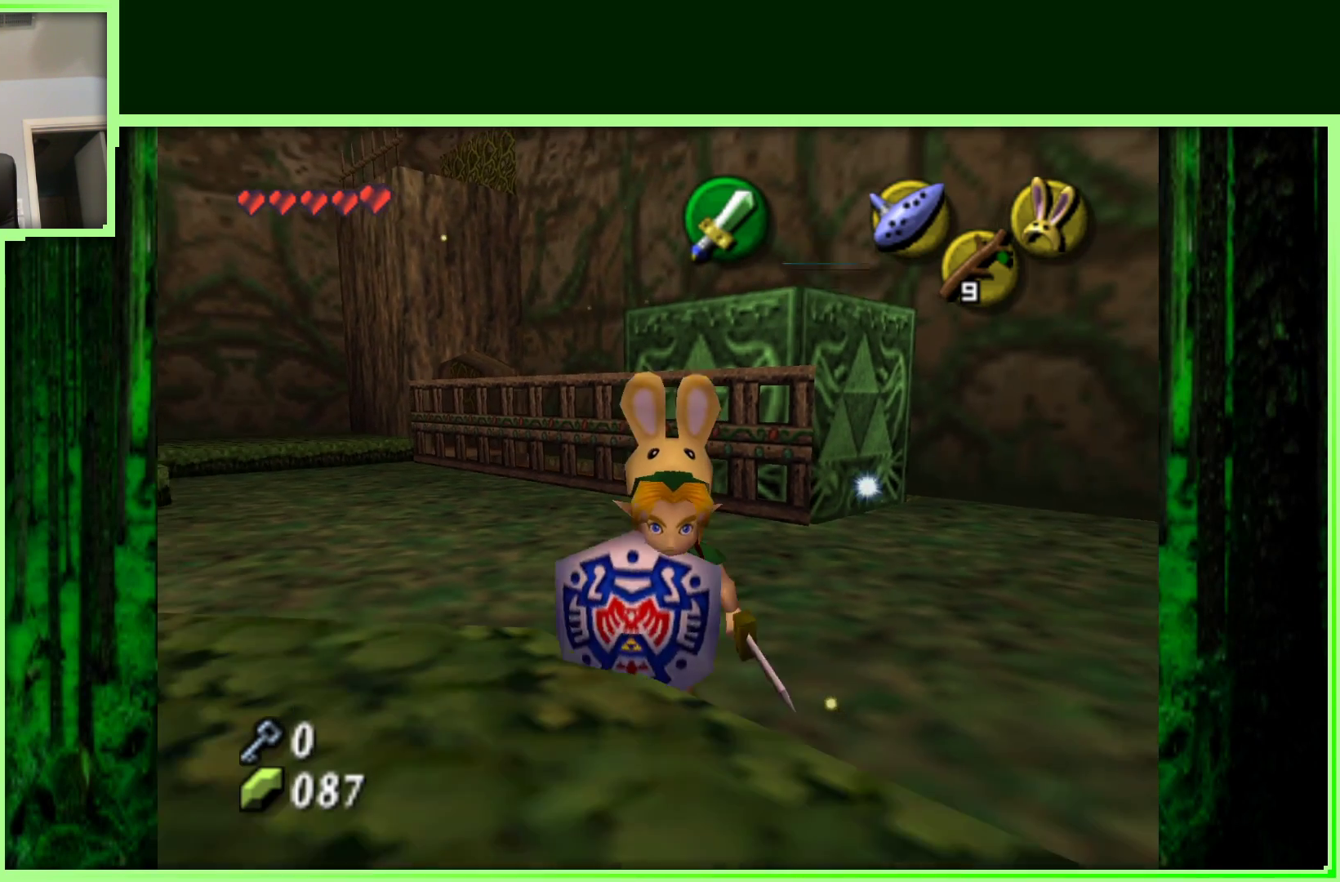
{"dt_ms": 500, "buttons": [], "left_stick": "up-right", "events": [[200, "left_stick", "right"], [267, "left_stick", "up-right"]]}
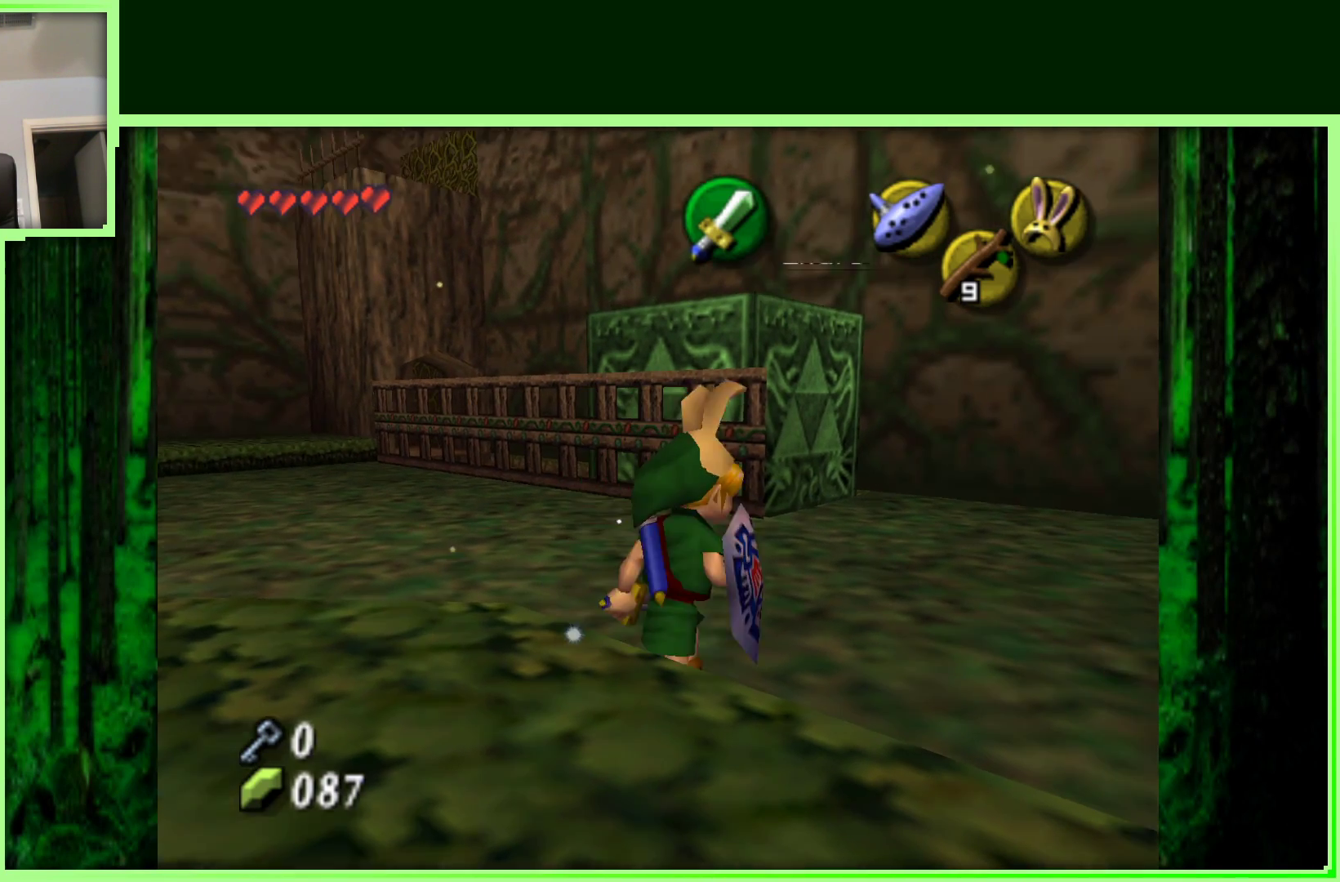
{"dt_ms": 500, "buttons": [], "left_stick": "up-right", "events": []}